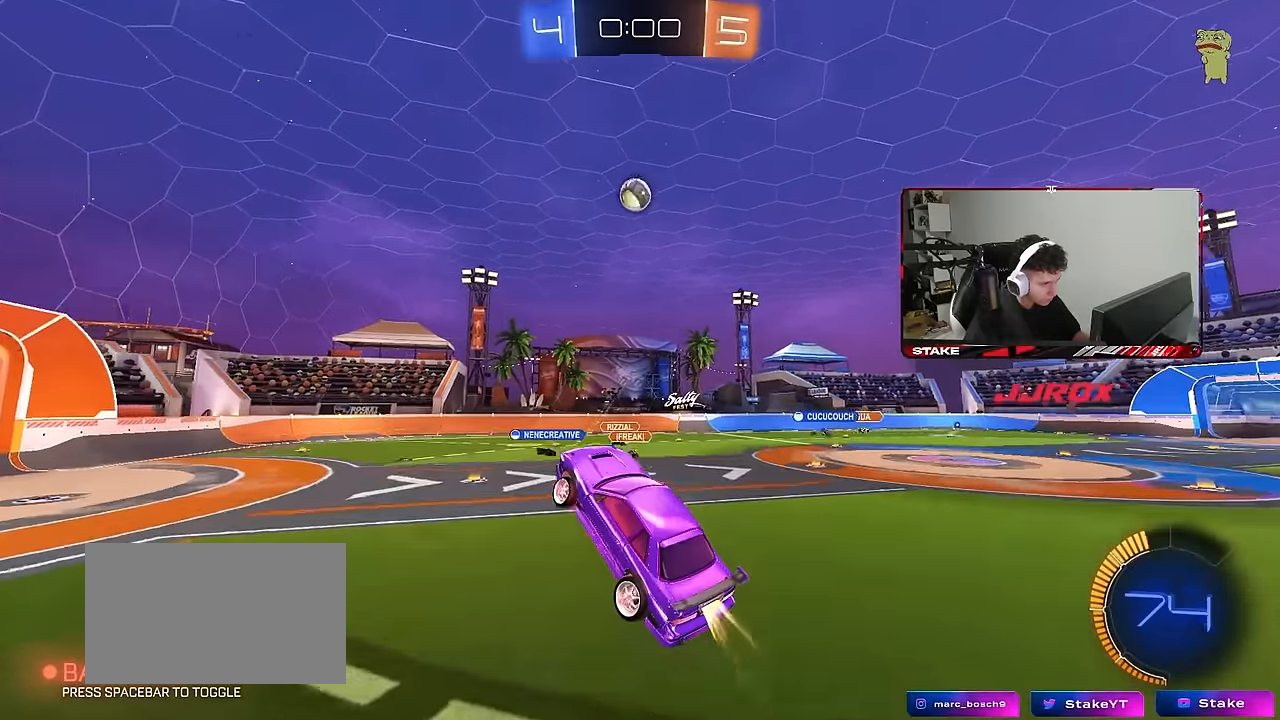
Gameplay with keyboard and mouse; each line is a JSON object with the keys and mouse buttons held at the frame after it. "events" lists presses ("down") and releases ("up") of "1", "2", "3", "4", "5", "a", "alt", "c", "caps_lock", "ctrl", "d", "e", "f", "g", "q", "r", "s", "shift", "space", "t", "tab", "v", "w", "x", "z", "mouse_left", "mouse_wheel" and "mouse_right" between this image and that frame as [ms after this image, input, new state], when the widget could be followed in between. "mouse_left", "mouse_wheel", "mouse_right" = the "left", "wheel", "right" buttons of the "mouse" list. No other keys are recorded. "wheel" means that the mouse wheel is clicked or scrolled. "mouse_move" is the direction in which the mouse moves at that frame (one of eight, or "still"), when it could be read.
{"keys": ["d"], "mouse": [], "mouse_move": "still", "events": [[33, "a", "down"], [33, "mouse_left", "up"], [83, "s", "down"], [133, "mouse_left", "down"], [183, "shift", "down"], [216, "d", "down"], [216, "shift", "up"], [266, "a", "up"], [266, "s", "up"], [266, "shift", "down"], [316, "mouse_left", "up"], [416, "shift", "up"], [450, "mouse_left", "down"], [500, "mouse_left", "up"]]}
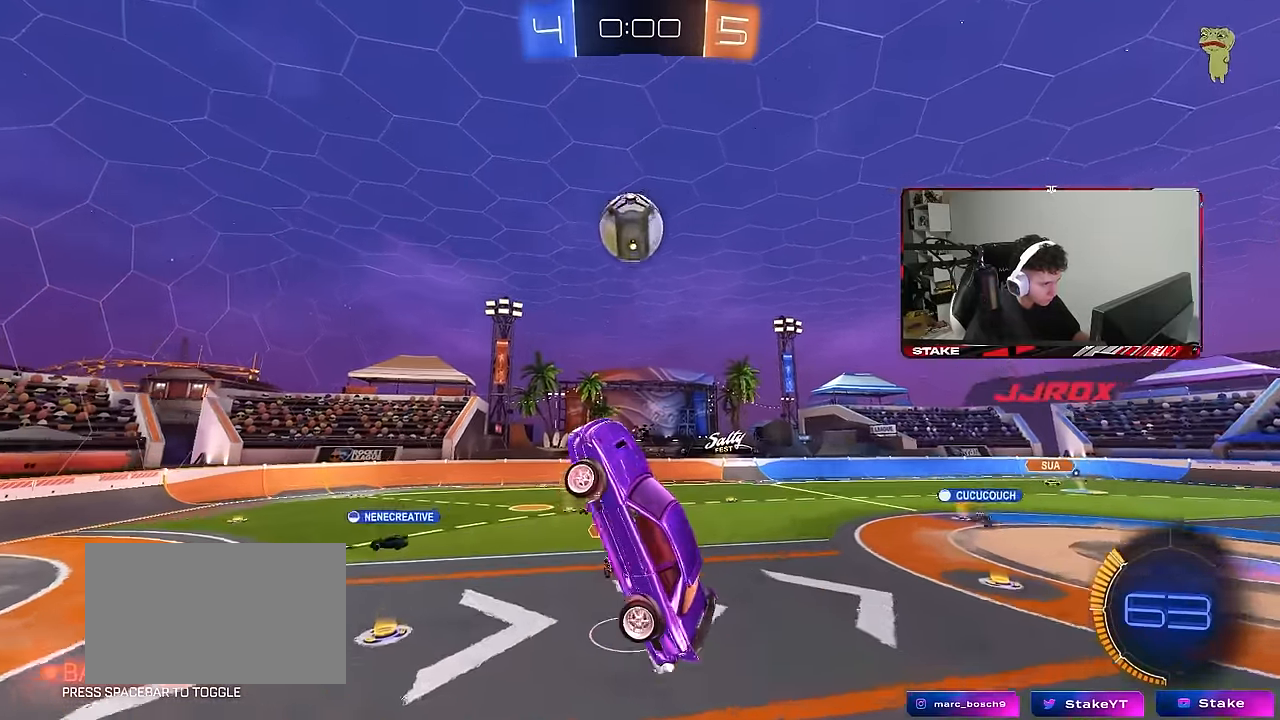
{"keys": ["d", "s", "shift"], "mouse": [], "mouse_move": "still", "events": [[50, "d", "up"], [50, "mouse_left", "down"], [100, "a", "down"], [100, "w", "down"], [183, "a", "up"], [183, "w", "up"], [283, "w", "down"], [316, "mouse_right", "down"], [333, "d", "down"], [333, "shift", "down"], [383, "s", "down"], [416, "w", "up"], [450, "mouse_left", "up"], [466, "mouse_right", "up"]]}
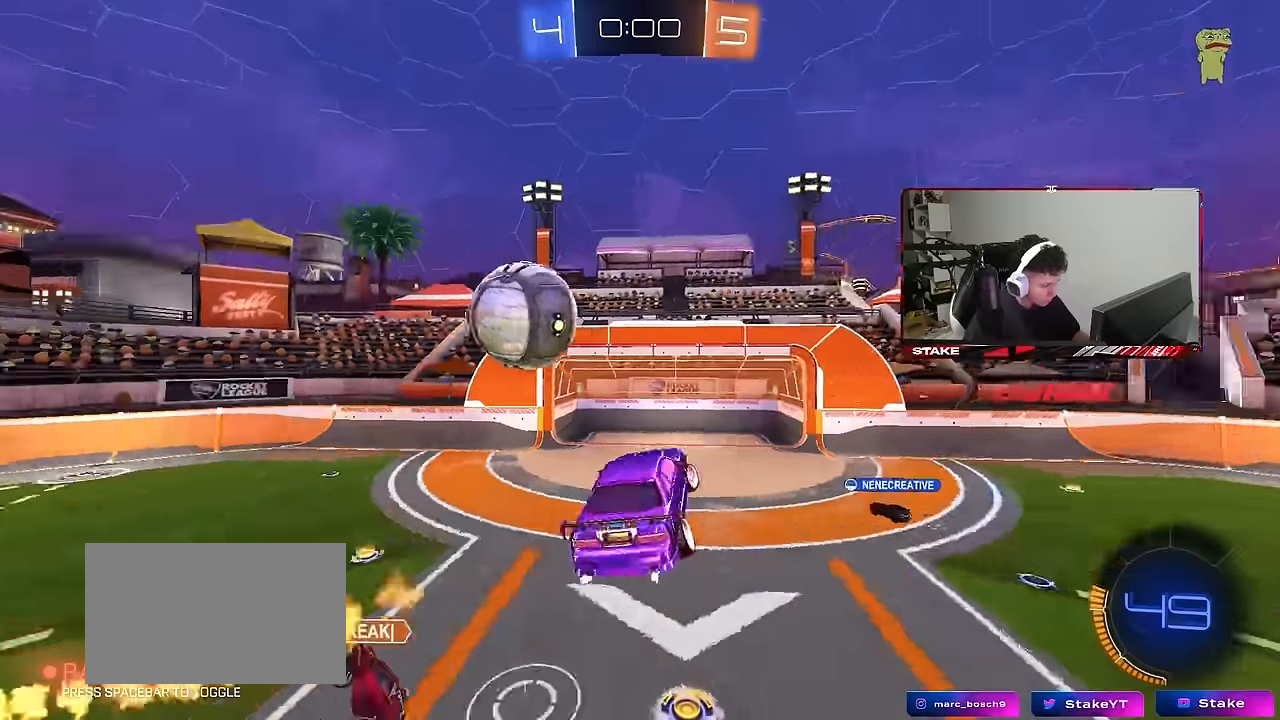
{"keys": ["d", "s", "shift"], "mouse": [], "mouse_move": "still", "events": []}
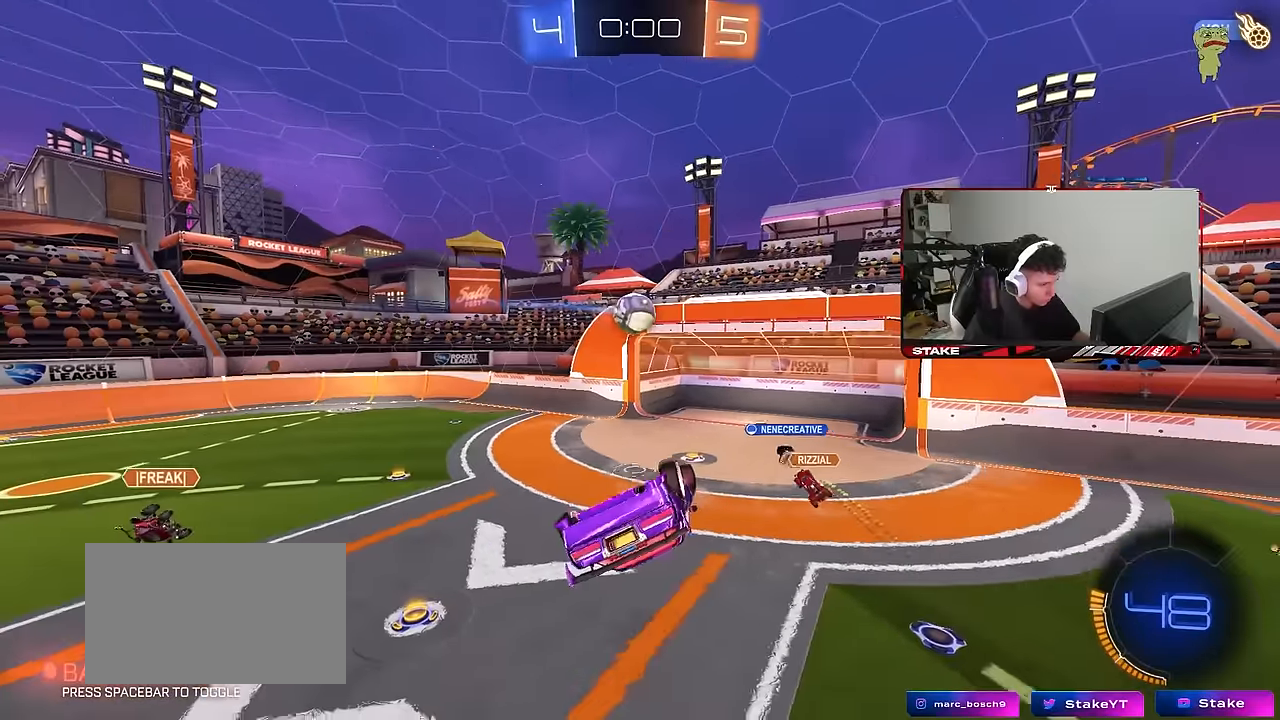
{"keys": ["d"], "mouse": [], "mouse_move": "still", "events": [[33, "s", "up"], [166, "s", "down"], [450, "s", "up"], [500, "shift", "up"]]}
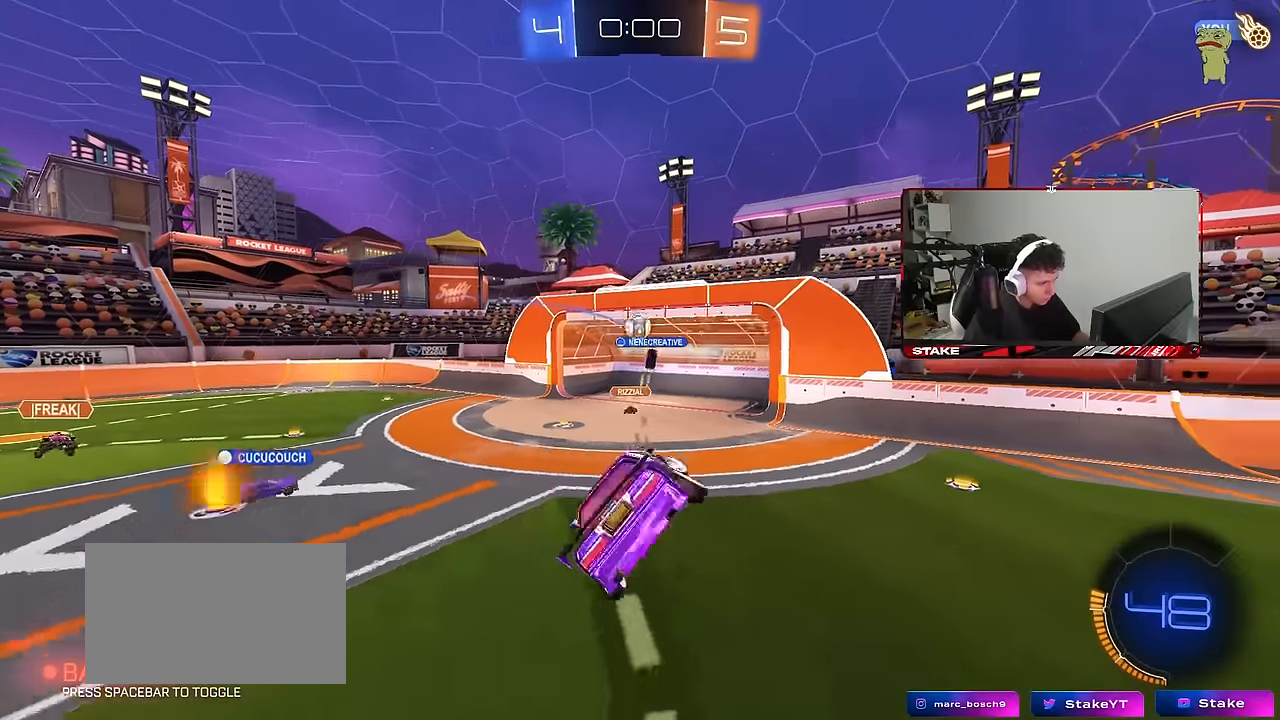
{"keys": ["w"], "mouse": [], "mouse_move": "still", "events": [[150, "d", "up"], [466, "w", "down"]]}
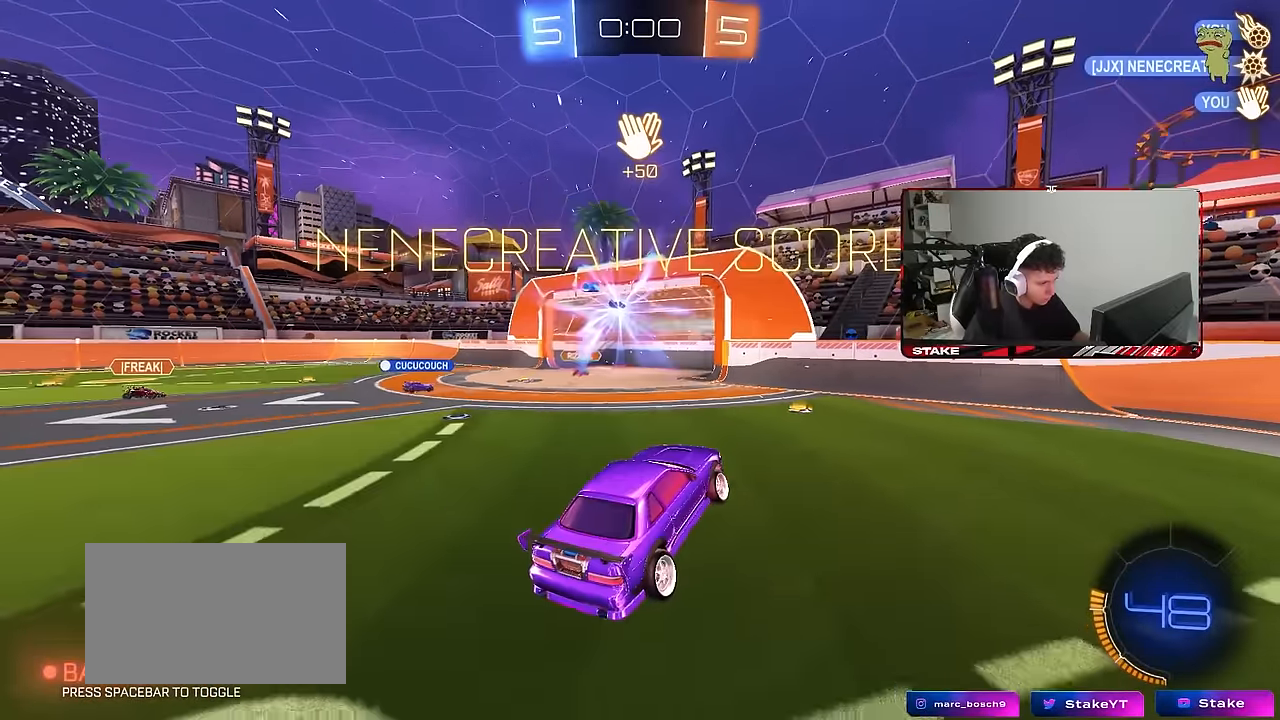
{"keys": ["a", "shift"], "mouse": [], "mouse_move": "still", "events": [[66, "a", "down"], [166, "a", "up"], [166, "d", "down"], [166, "w", "up"], [400, "d", "up"], [433, "a", "down"], [483, "shift", "down"]]}
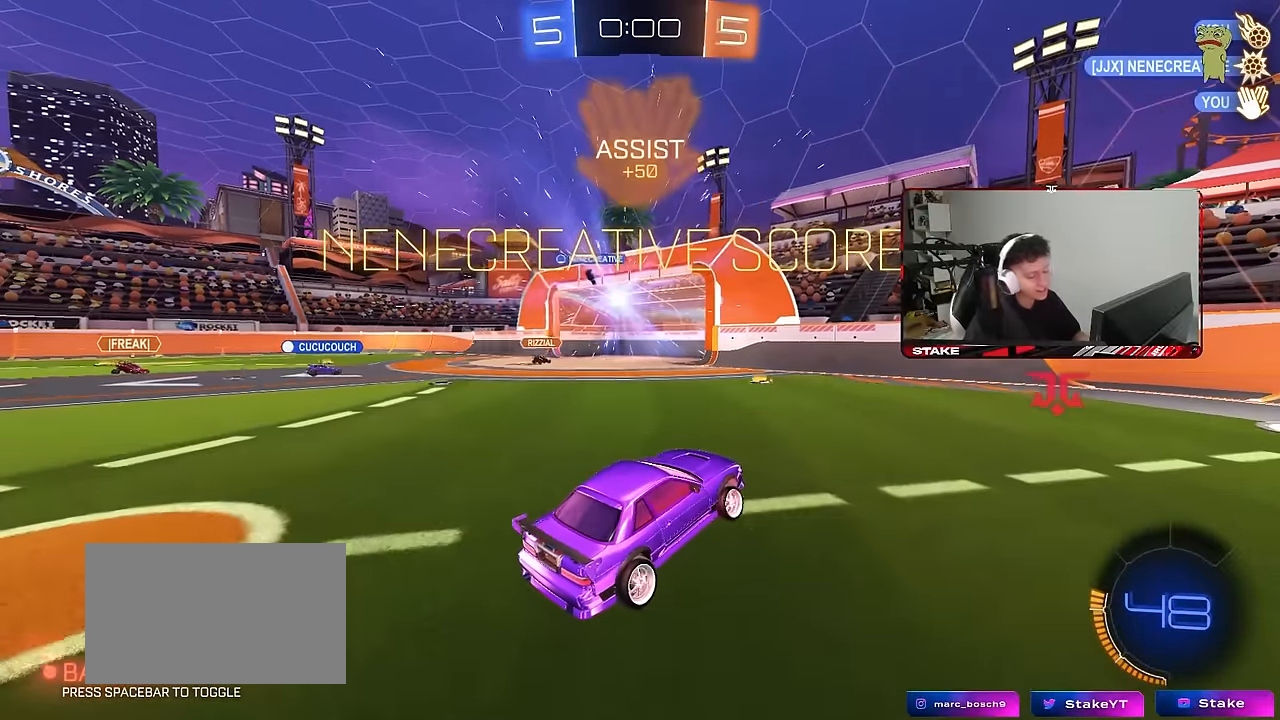
{"keys": ["d", "w"], "mouse": ["left"], "mouse_move": "still", "events": [[33, "mouse_left", "down"], [83, "a", "up"], [83, "shift", "up"], [83, "w", "down"], [266, "a", "down"], [316, "mouse_left", "up"], [366, "space", "down"], [400, "a", "up"], [400, "mouse_left", "down"], [500, "d", "down"], [500, "space", "up"]]}
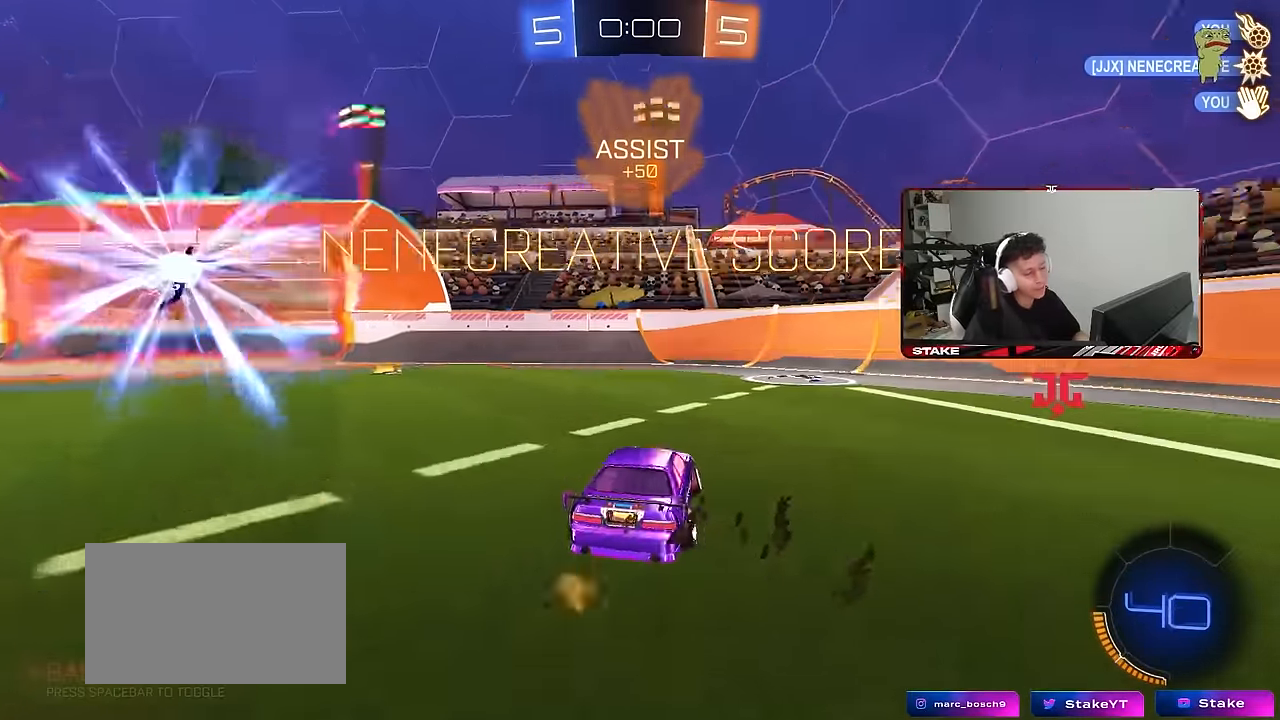
{"keys": ["a", "space"], "mouse": ["left", "right"], "mouse_move": "still", "events": [[150, "d", "up"], [383, "a", "down"], [383, "space", "down"], [416, "w", "up"], [466, "mouse_right", "down"]]}
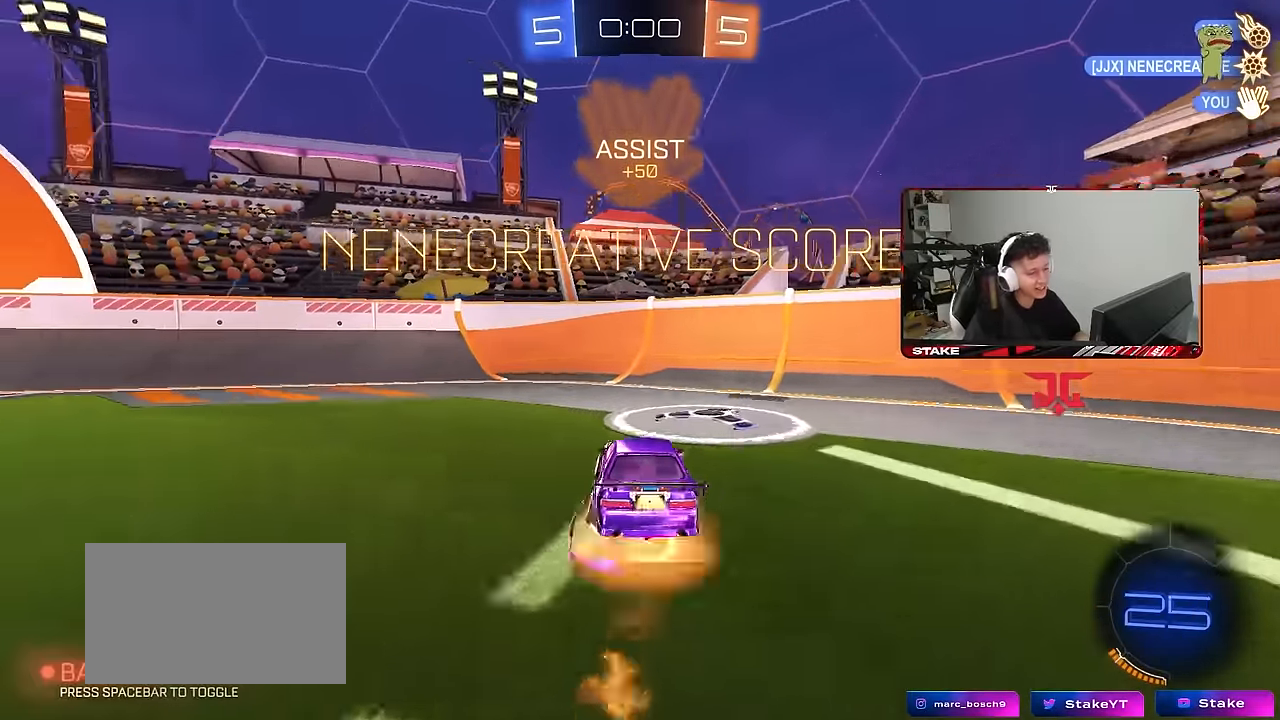
{"keys": ["d", "w"], "mouse": [], "mouse_move": "still", "events": [[66, "mouse_left", "up"], [66, "s", "down"], [66, "space", "up"], [116, "shift", "down"], [166, "mouse_right", "up"], [250, "mouse_left", "down"], [300, "shift", "up"], [400, "a", "up"], [400, "s", "up"], [433, "d", "down"], [483, "mouse_left", "up"], [483, "w", "down"]]}
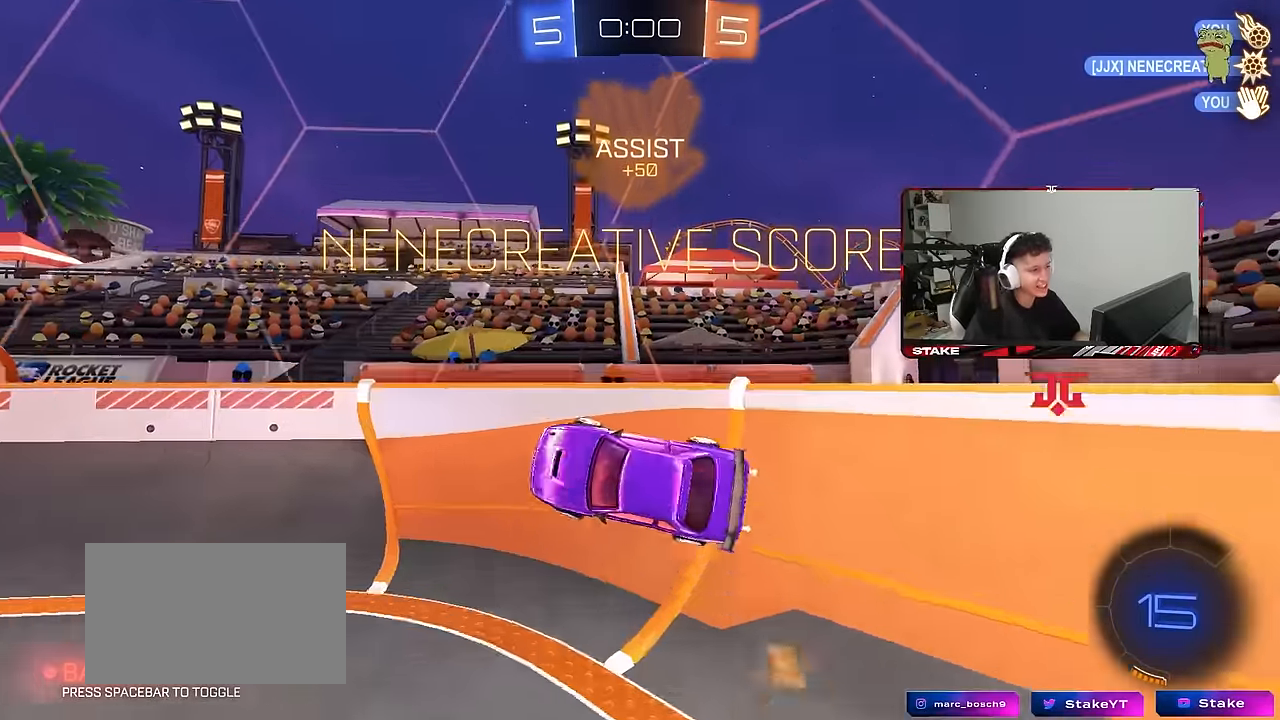
{"keys": ["w"], "mouse": ["left"], "mouse_move": "still", "events": [[133, "d", "up"], [133, "mouse_left", "down"], [133, "mouse_right", "down"], [266, "d", "down"], [316, "mouse_right", "up"], [366, "d", "up"], [416, "a", "down"], [500, "a", "up"]]}
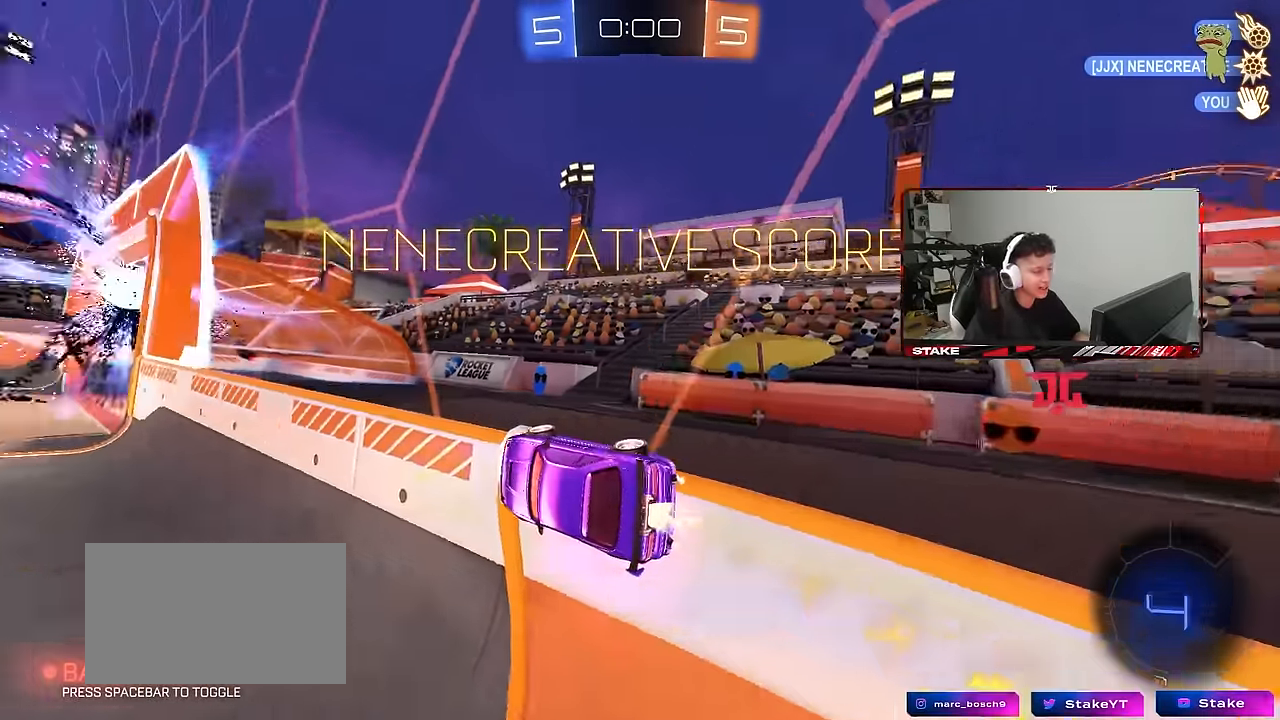
{"keys": ["d"], "mouse": [], "mouse_move": "still", "events": [[50, "mouse_left", "up"], [183, "d", "down"], [183, "mouse_right", "down"], [183, "w", "up"], [233, "shift", "down"], [283, "s", "down"], [383, "mouse_right", "up"], [466, "s", "up"], [466, "shift", "up"]]}
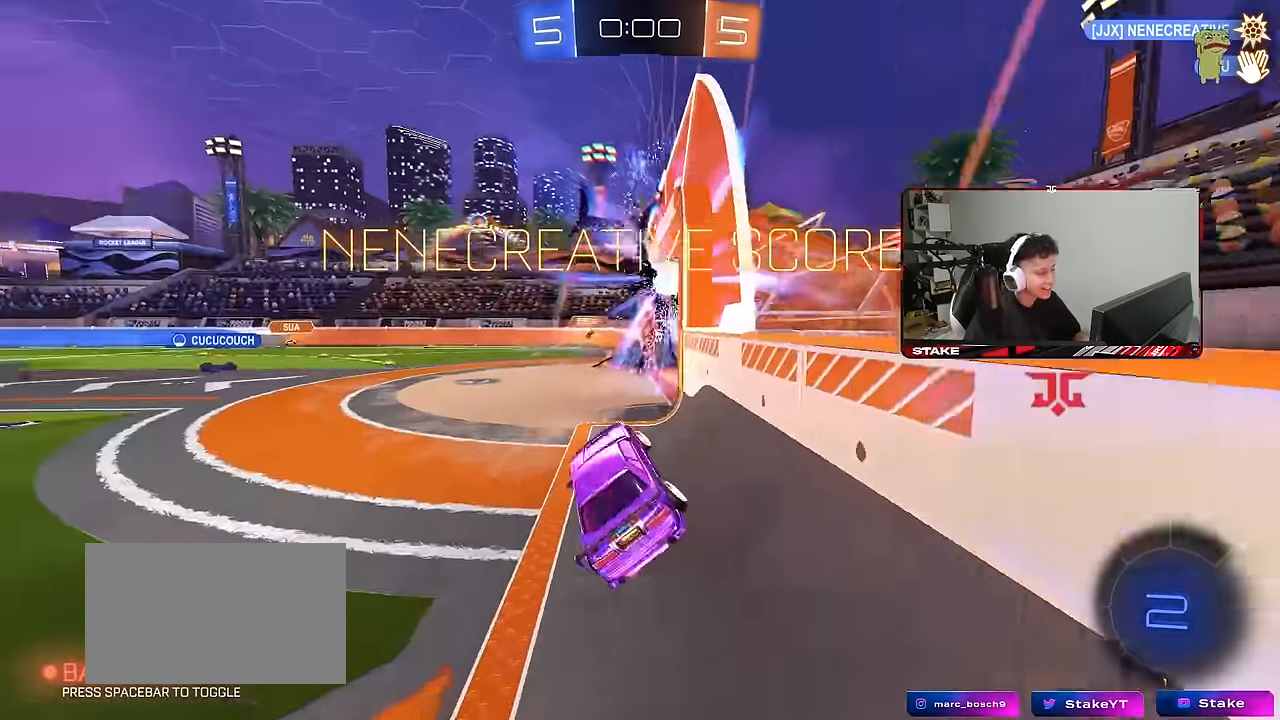
{"keys": ["a", "w"], "mouse": ["right"], "mouse_move": "still", "events": [[16, "d", "up"], [66, "a", "down"], [166, "a", "up"], [200, "w", "down"], [300, "mouse_right", "down"], [383, "mouse_right", "up"], [483, "a", "down"], [483, "mouse_right", "down"]]}
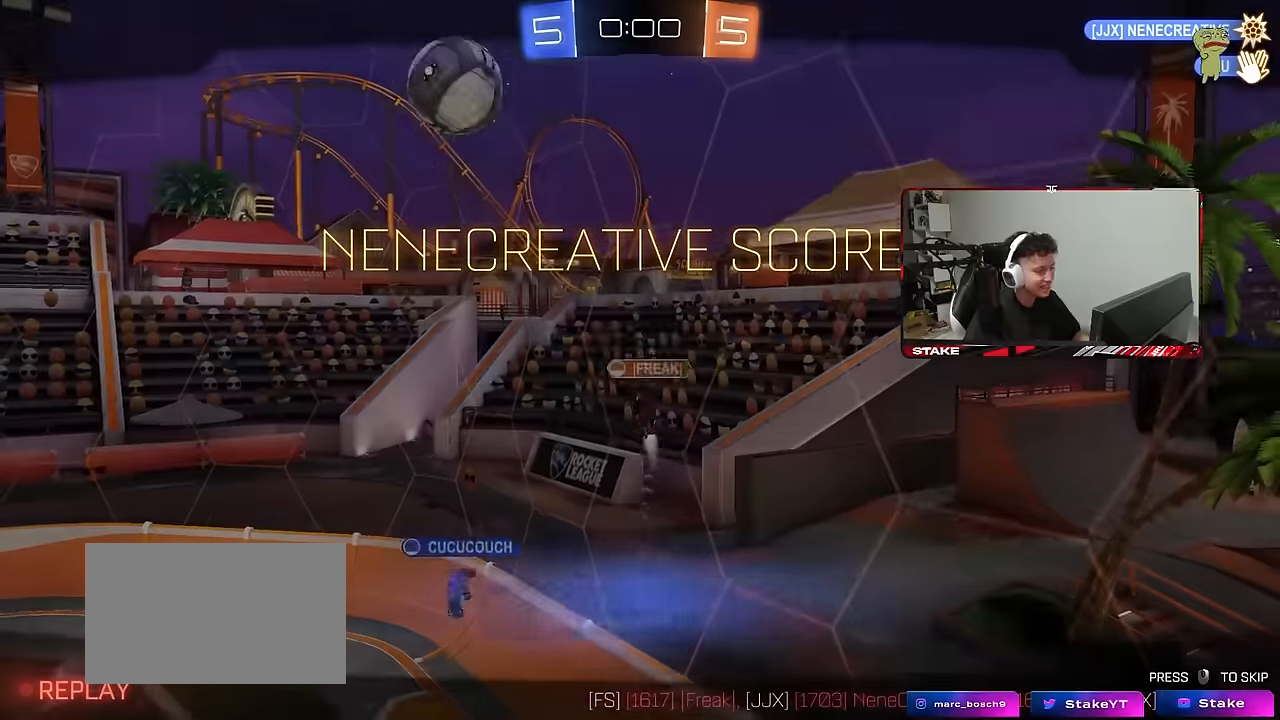
{"keys": [], "mouse": [], "mouse_move": "still", "events": [[17, "shift", "down"], [67, "mouse_right", "up"], [117, "mouse_right", "down"], [250, "s", "down"], [250, "w", "up"], [350, "mouse_right", "up"], [433, "shift", "up"], [483, "a", "up"], [483, "s", "up"]]}
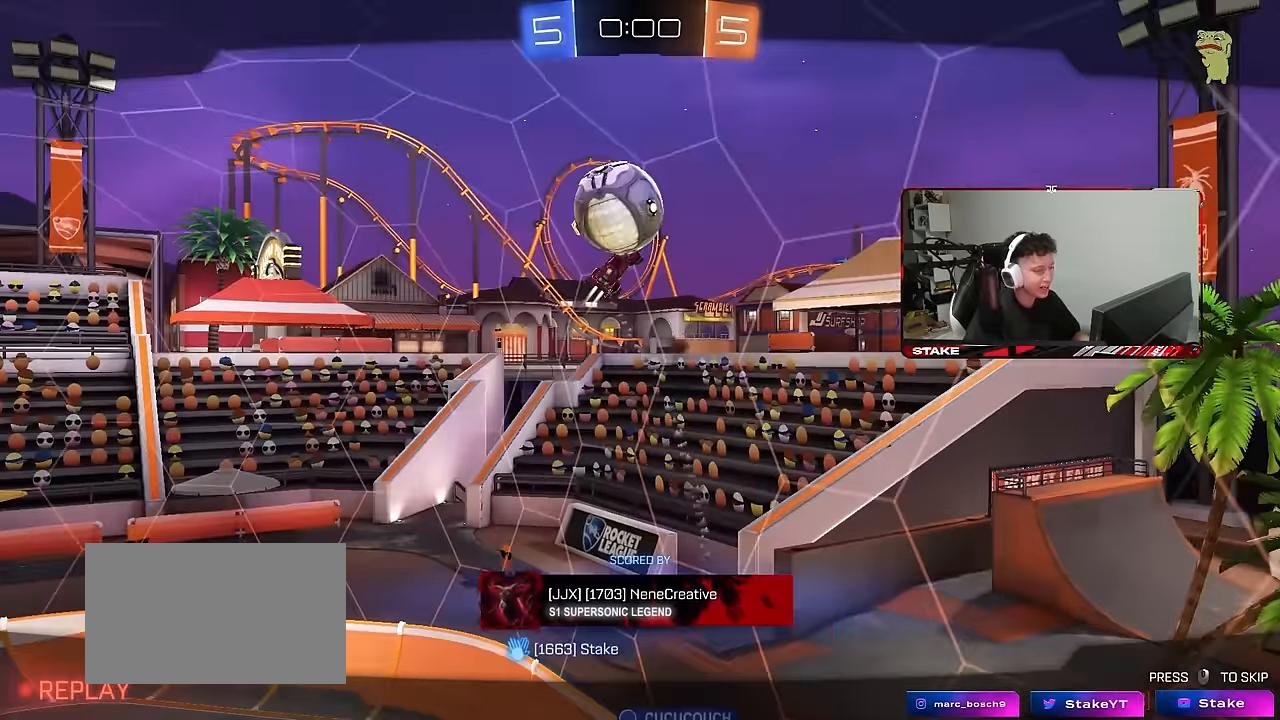
{"keys": [], "mouse": [], "mouse_move": "still", "events": []}
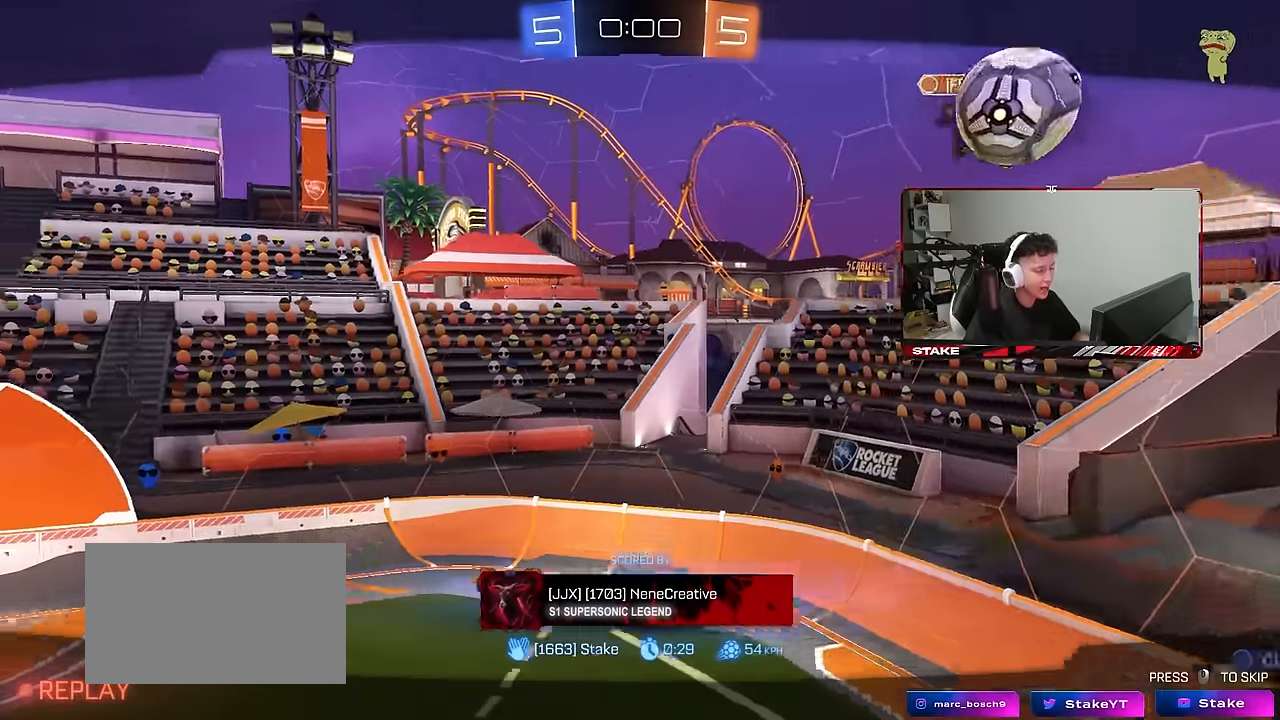
{"keys": [], "mouse": [], "mouse_move": "still", "events": []}
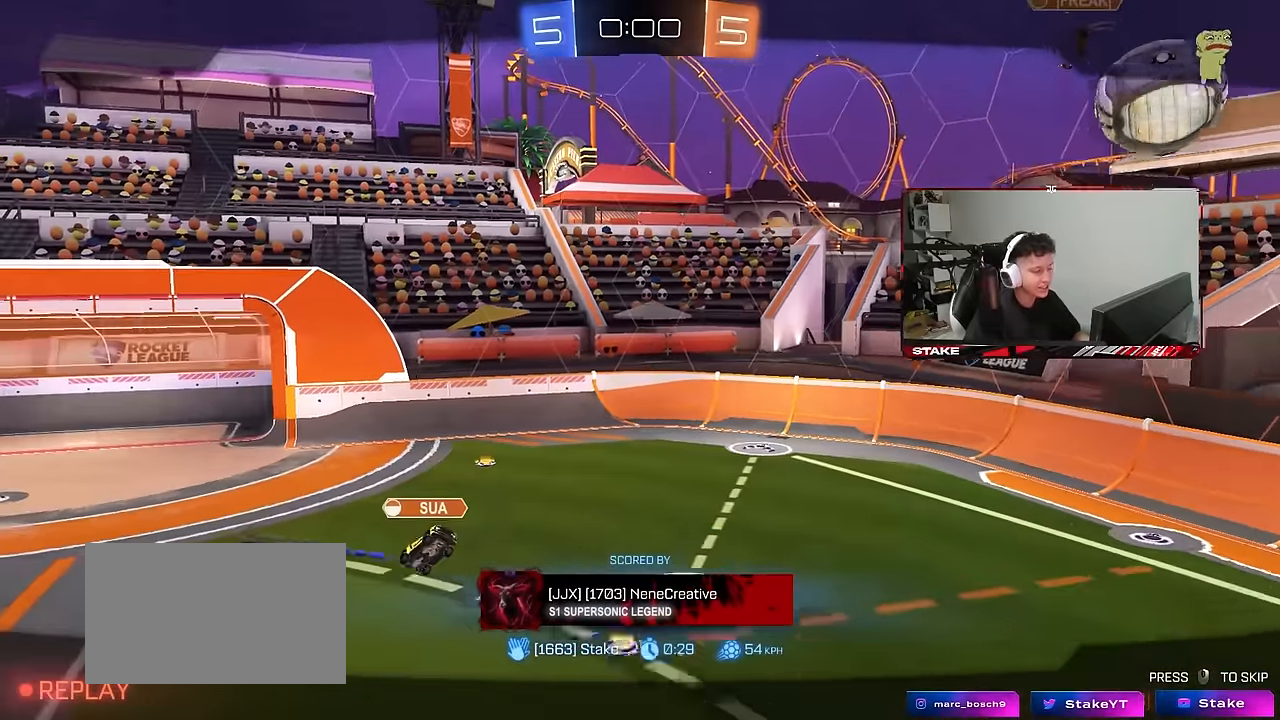
{"keys": [], "mouse": [], "mouse_move": "still", "events": [[67, "mouse_right", "down"], [167, "mouse_right", "up"], [250, "mouse_right", "down"], [433, "mouse_right", "up"]]}
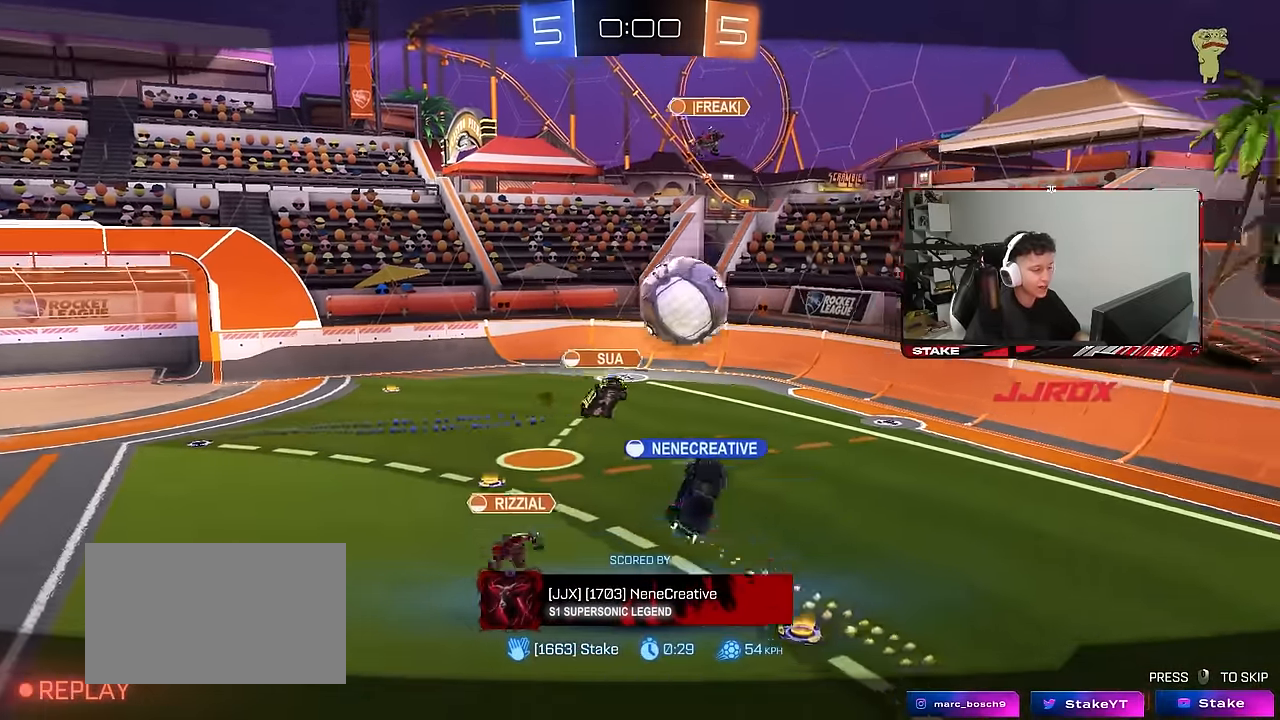
{"keys": [], "mouse": [], "mouse_move": "still", "events": [[33, "mouse_right", "down"], [217, "mouse_right", "up"], [317, "mouse_right", "down"], [500, "mouse_right", "up"]]}
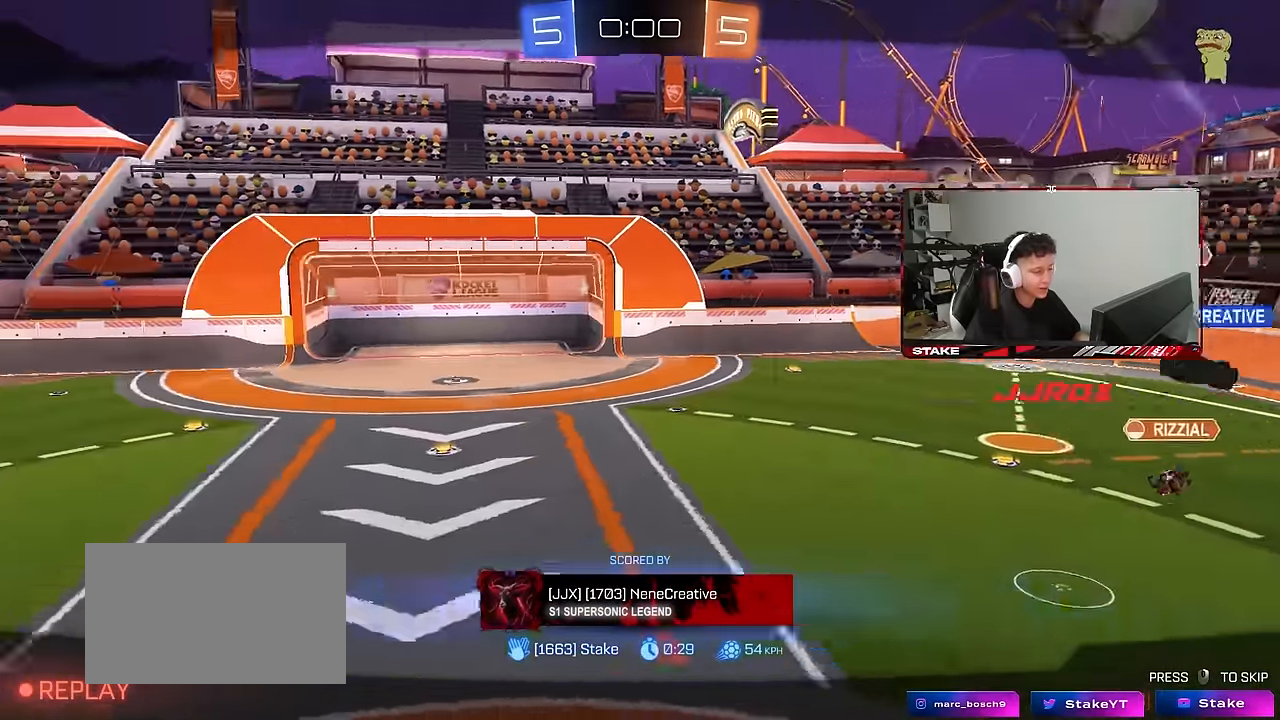
{"keys": [], "mouse": ["right"], "mouse_move": "still", "events": [[50, "mouse_right", "down"], [233, "mouse_right", "up"], [417, "mouse_right", "down"]]}
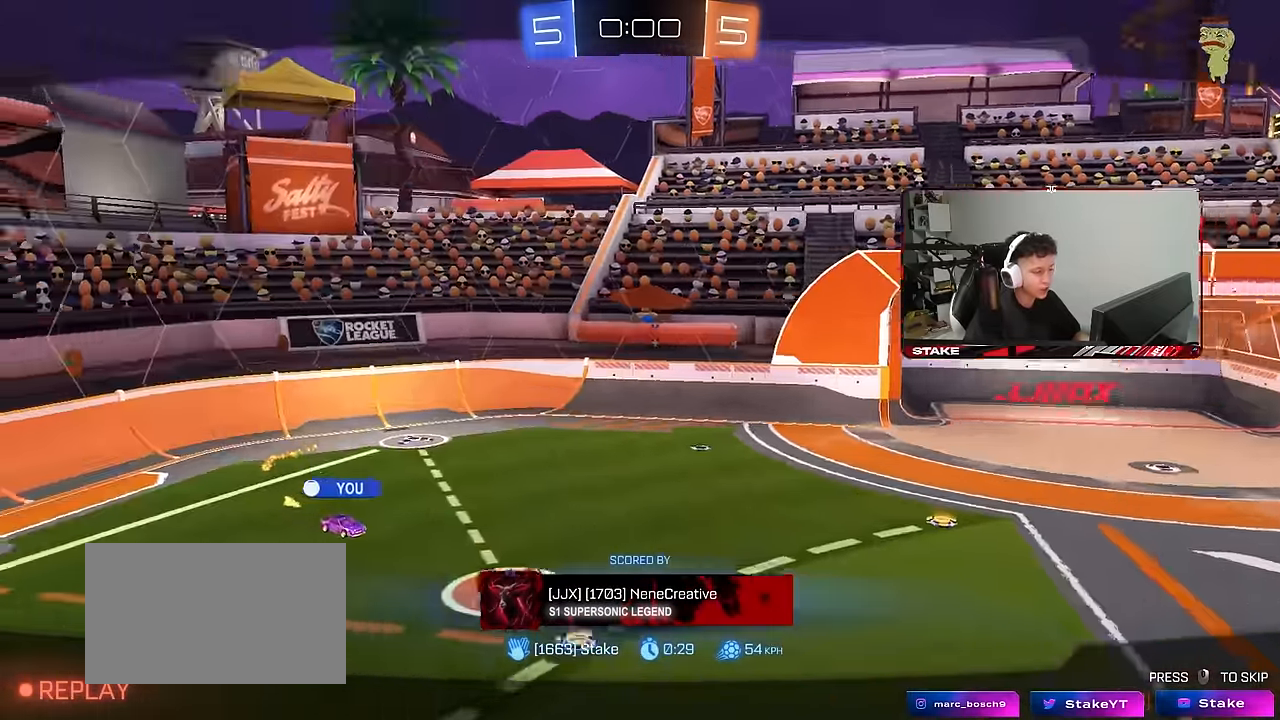
{"keys": [], "mouse": ["right"], "mouse_move": "still", "events": [[117, "mouse_right", "up"], [167, "mouse_right", "down"], [350, "mouse_right", "up"], [434, "mouse_right", "down"]]}
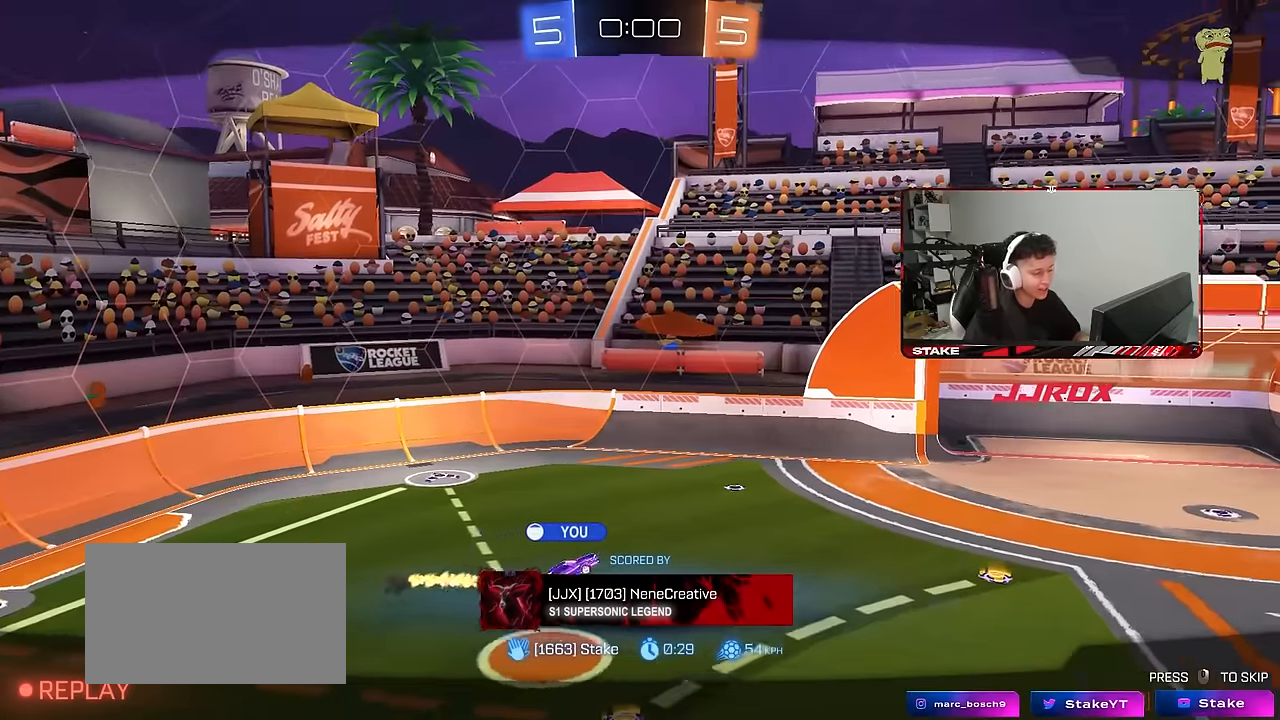
{"keys": [], "mouse": [], "mouse_move": "still", "events": [[100, "mouse_right", "up"], [150, "mouse_right", "down"], [283, "mouse_right", "up"], [333, "mouse_right", "down"], [466, "mouse_right", "up"]]}
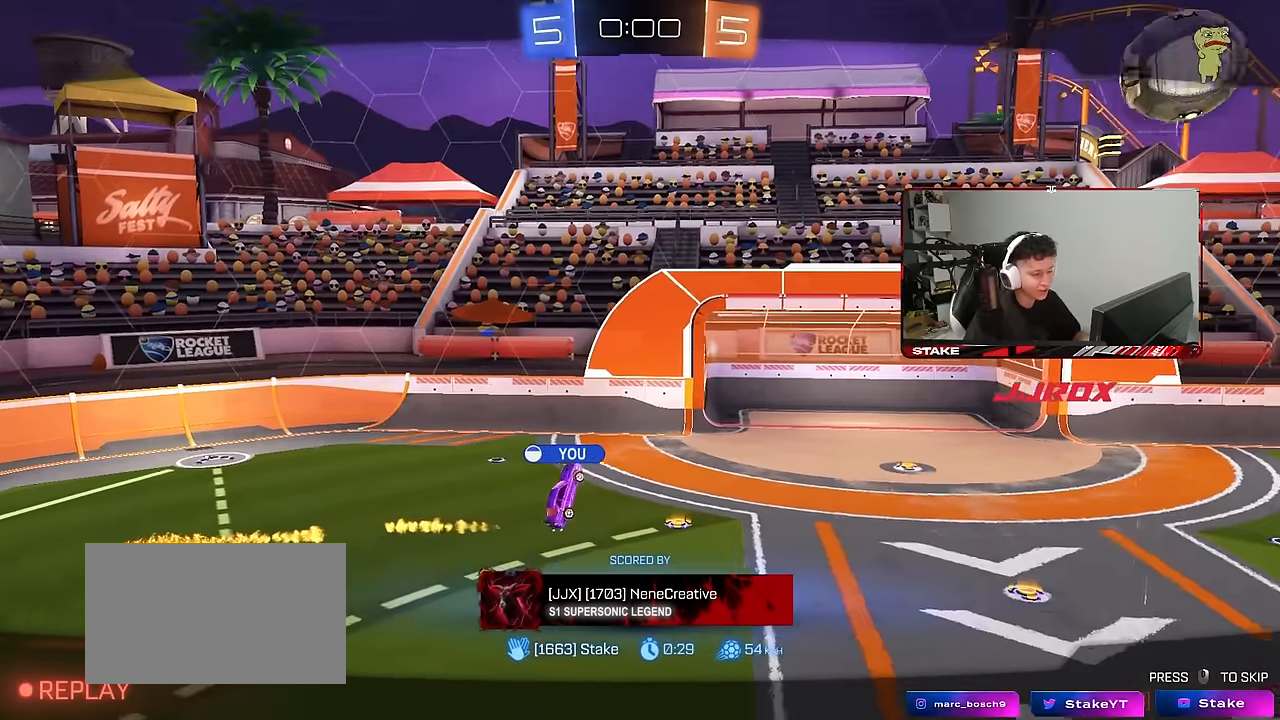
{"keys": [], "mouse": [], "mouse_move": "still", "events": [[16, "mouse_right", "down"], [200, "mouse_right", "up"], [250, "mouse_right", "down"], [483, "mouse_right", "up"]]}
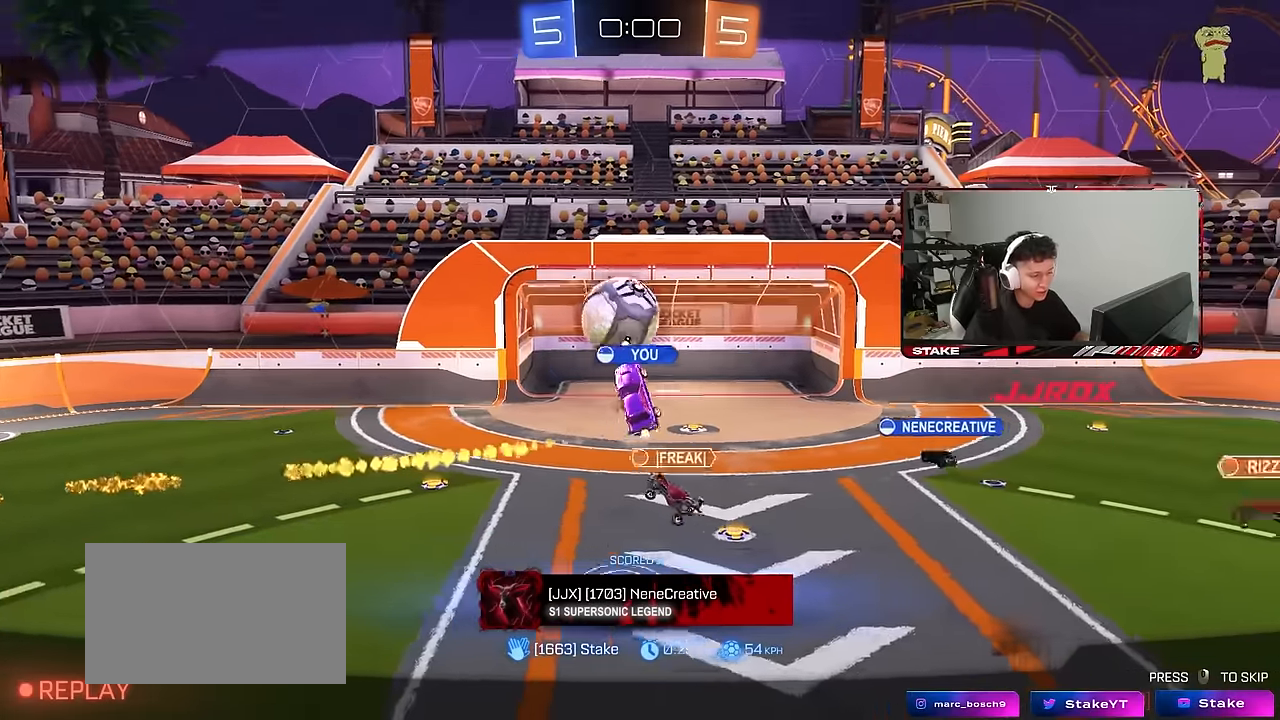
{"keys": [], "mouse": ["right"], "mouse_move": "still", "events": [[33, "mouse_right", "down"], [216, "mouse_right", "up"], [316, "mouse_right", "down"]]}
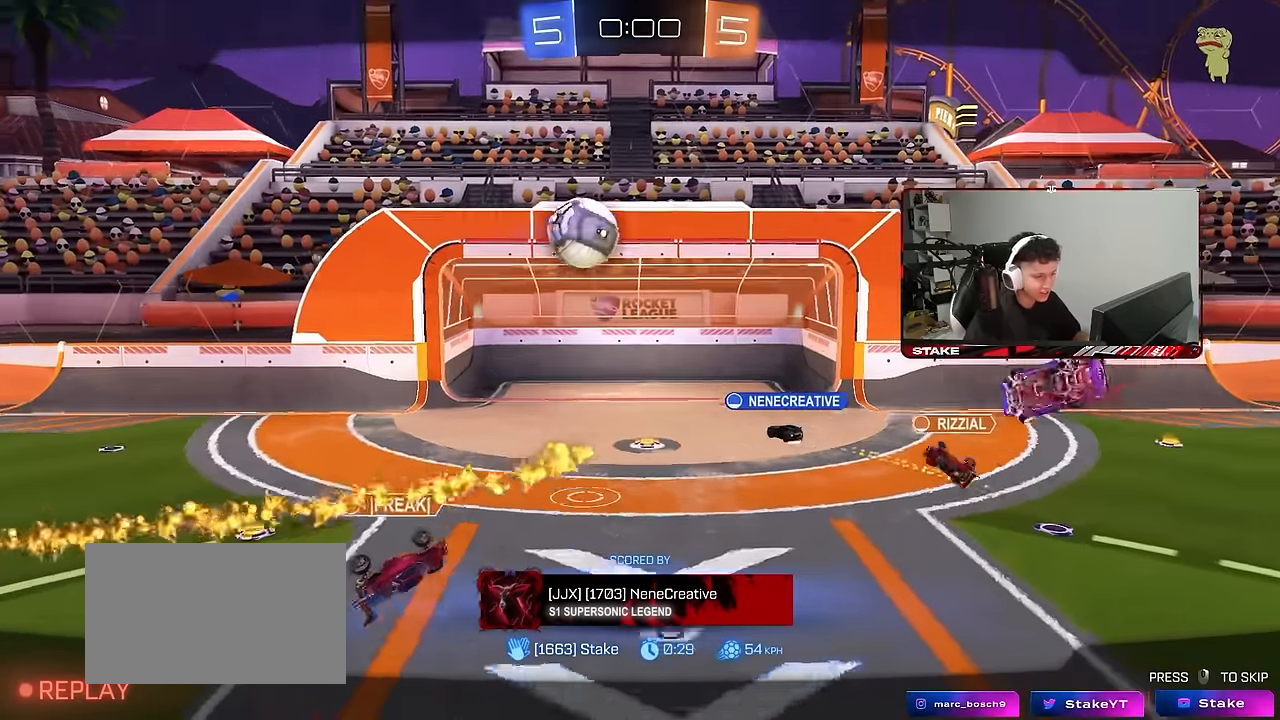
{"keys": [], "mouse": ["right"], "mouse_move": "still", "events": [[50, "mouse_right", "up"], [100, "mouse_right", "down"], [283, "mouse_right", "up"], [416, "mouse_right", "down"]]}
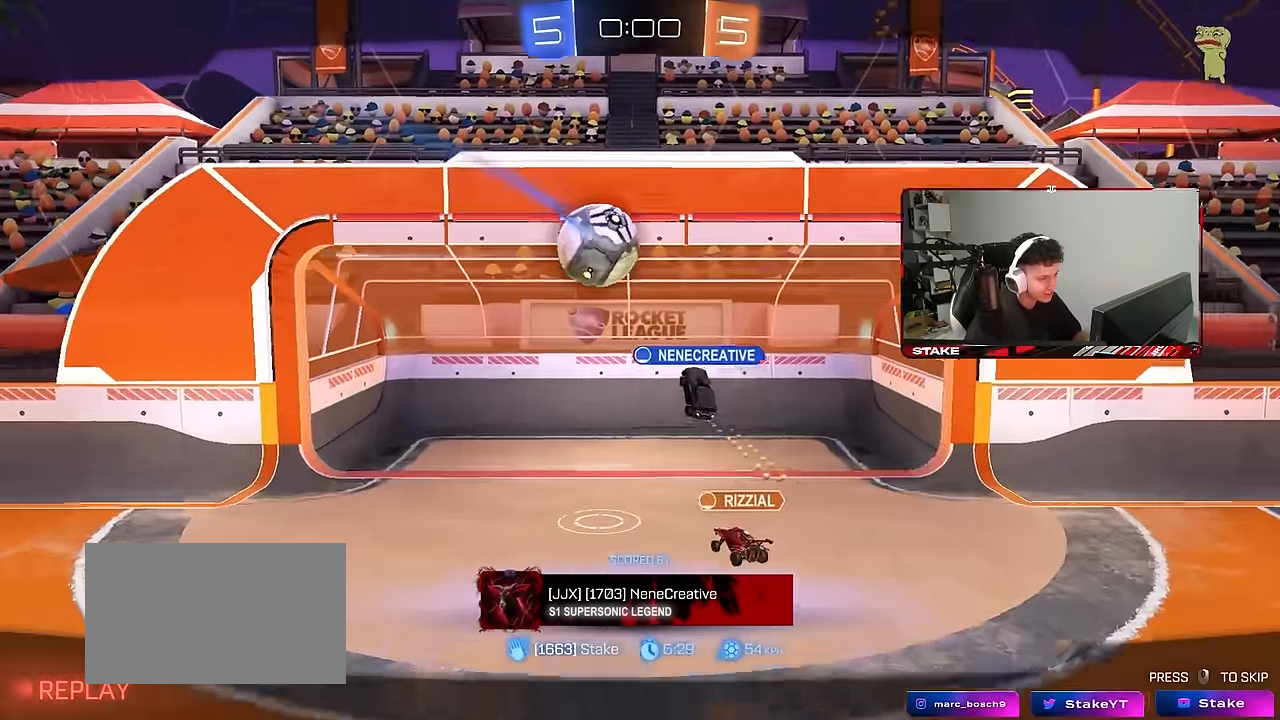
{"keys": [], "mouse": [], "mouse_move": "still", "events": [[116, "mouse_right", "up"], [250, "mouse_right", "down"], [483, "mouse_right", "up"]]}
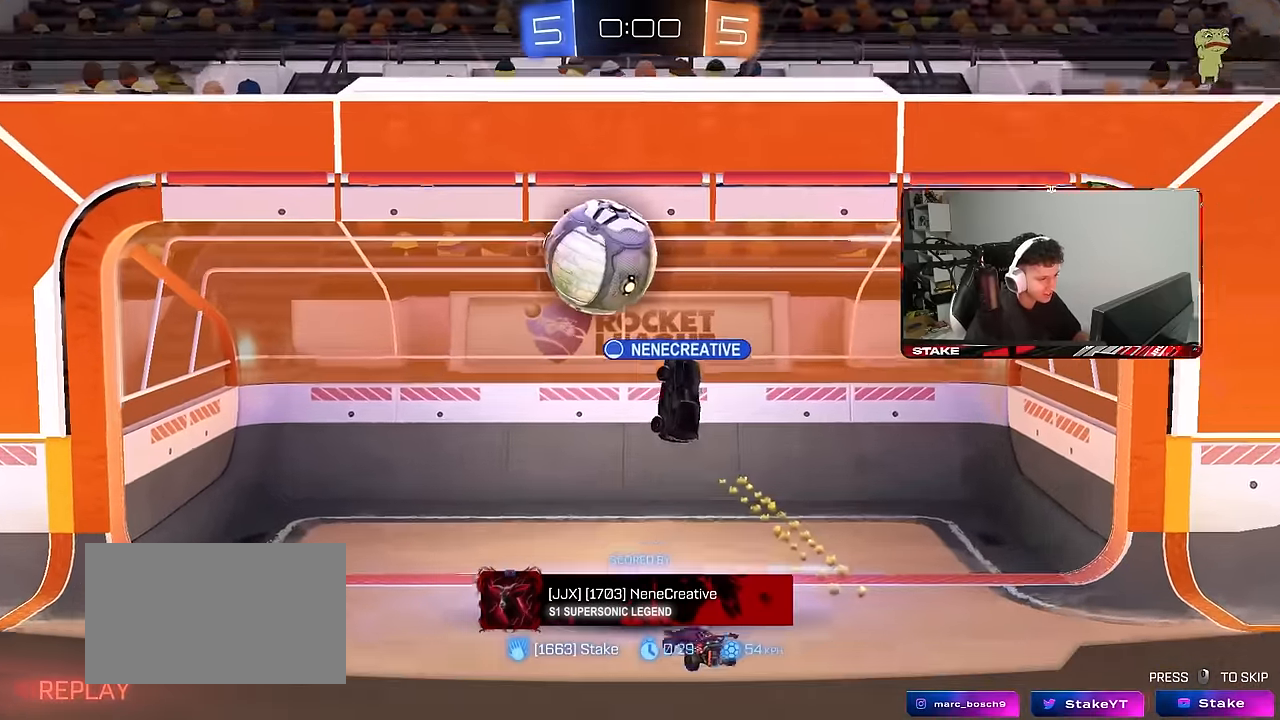
{"keys": [], "mouse": ["right"], "mouse_move": "still", "events": [[83, "mouse_right", "down"], [266, "mouse_right", "up"], [316, "mouse_right", "down"]]}
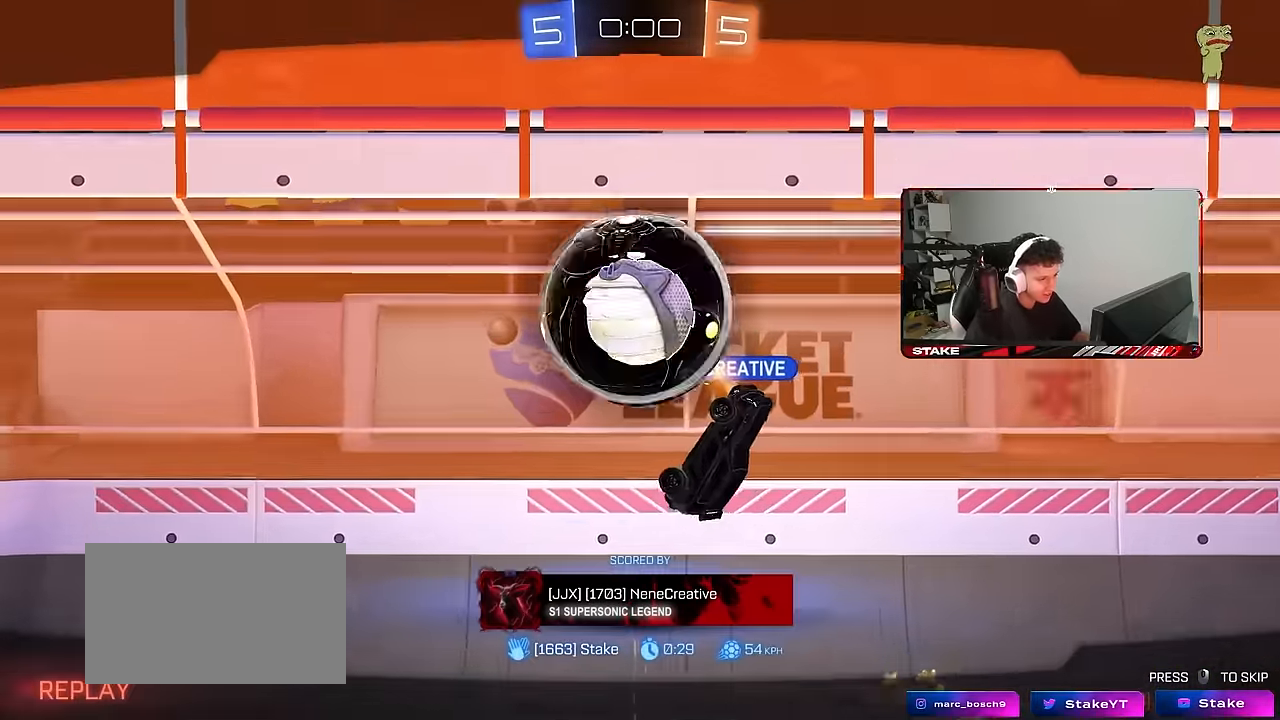
{"keys": ["tab"], "mouse": ["right"], "mouse_move": "still", "events": [[50, "mouse_right", "up"], [100, "mouse_right", "down"], [283, "mouse_right", "up"], [333, "mouse_right", "down"], [466, "tab", "down"]]}
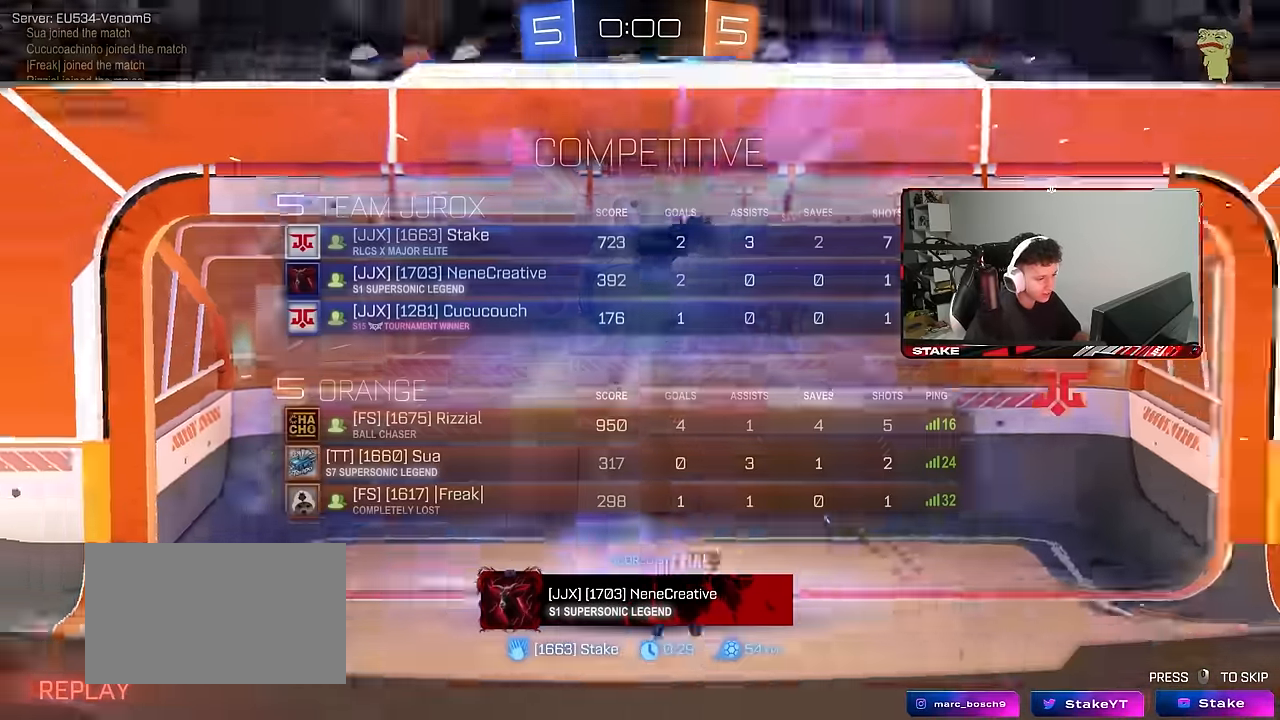
{"keys": [], "mouse": [], "mouse_move": "still", "events": [[16, "mouse_right", "up"], [66, "mouse_right", "down"], [200, "tab", "up"], [250, "mouse_right", "up"]]}
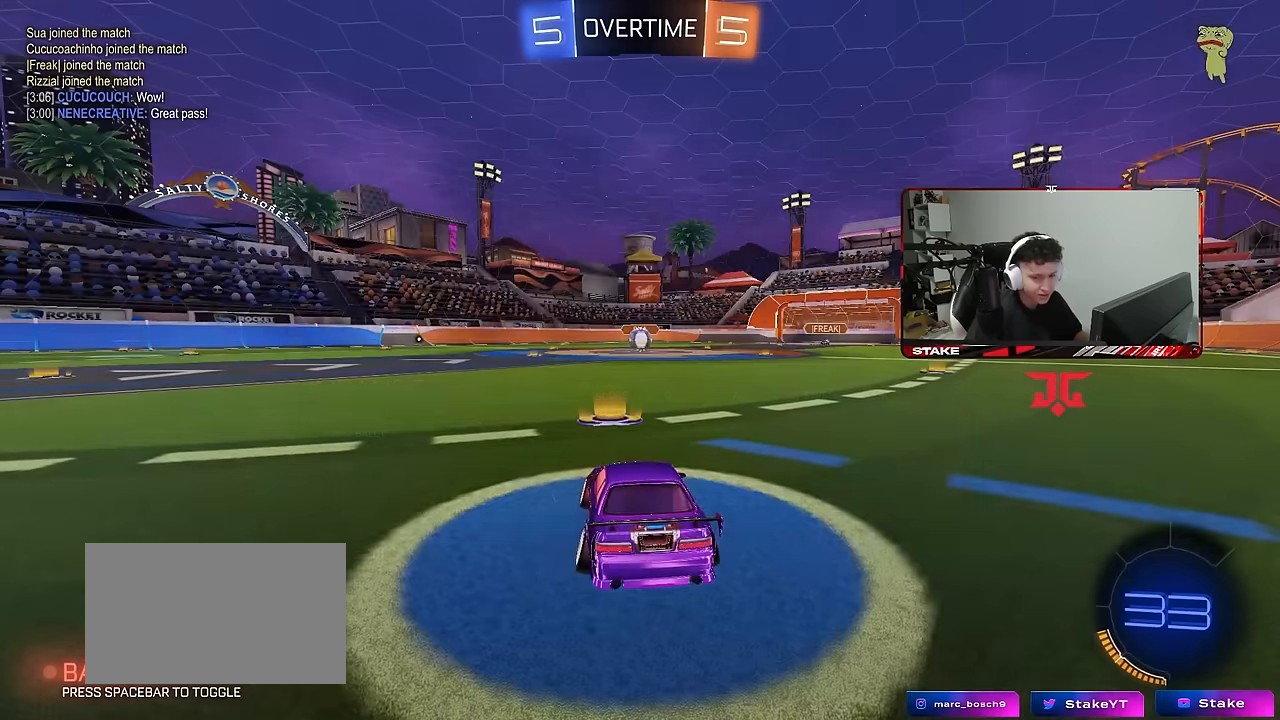
{"keys": [], "mouse": [], "mouse_move": "still", "events": []}
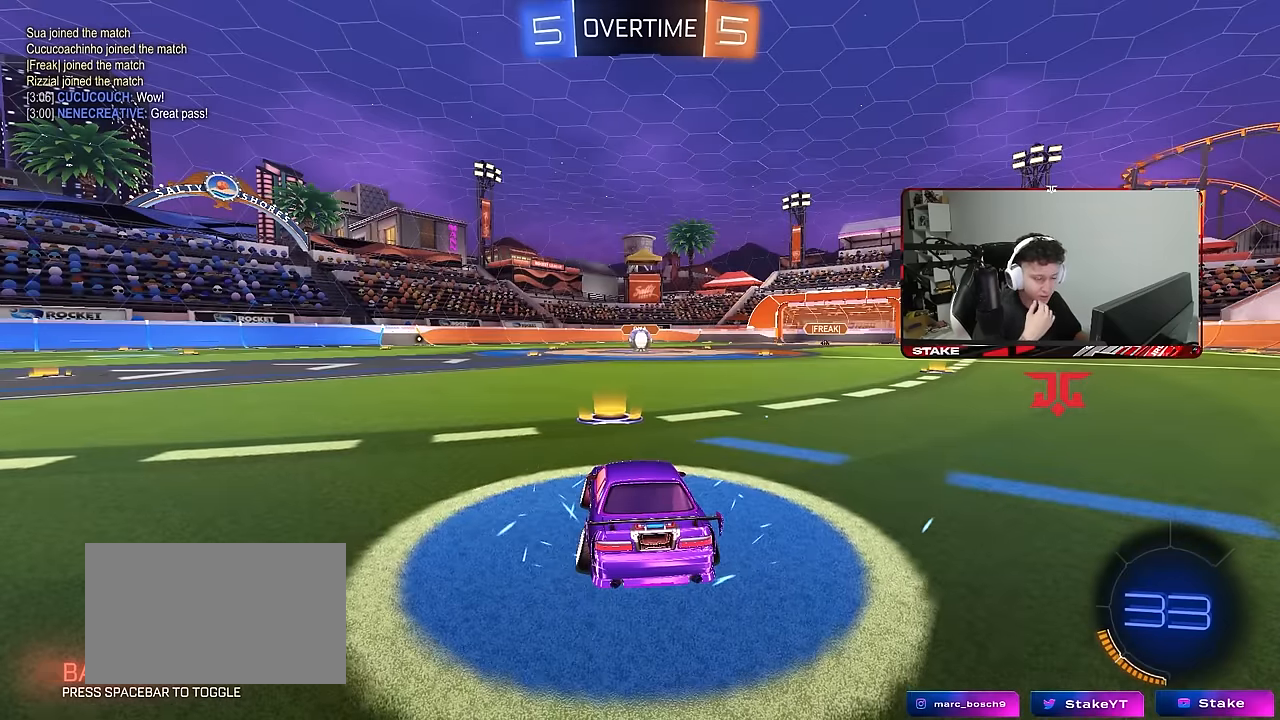
{"keys": [], "mouse": [], "mouse_move": "still", "events": []}
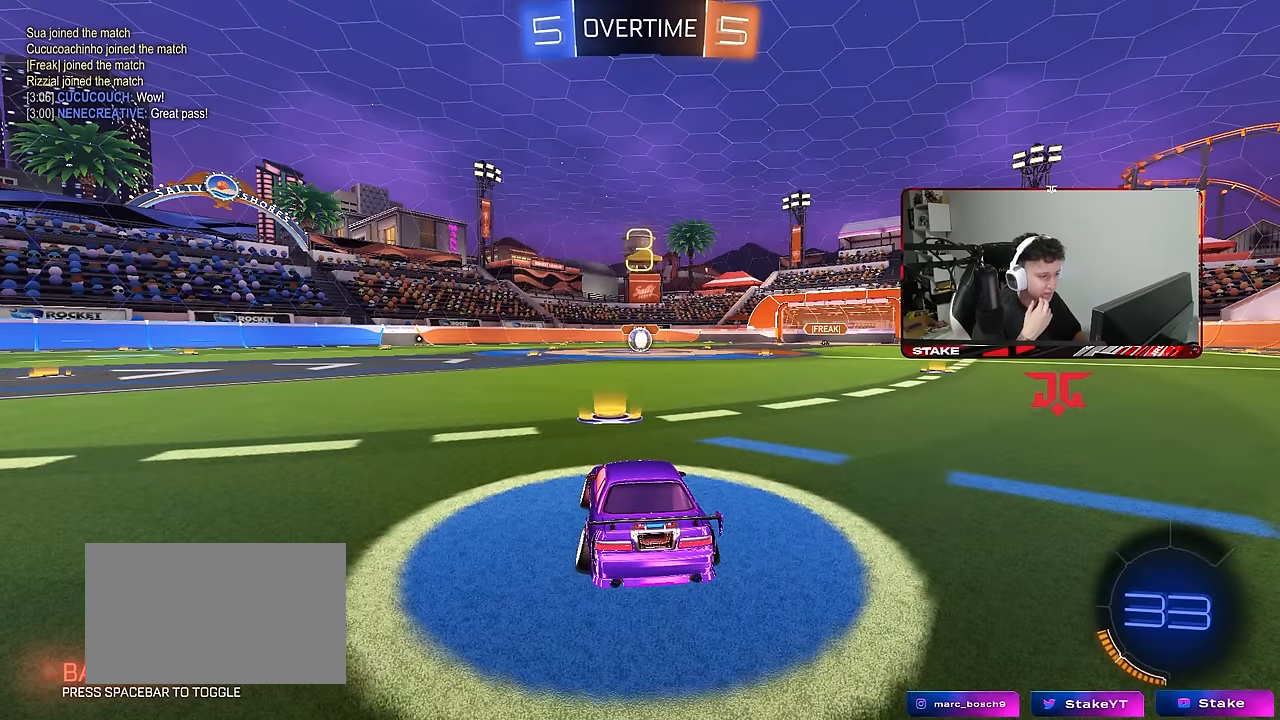
{"keys": [], "mouse": [], "mouse_move": "still", "events": []}